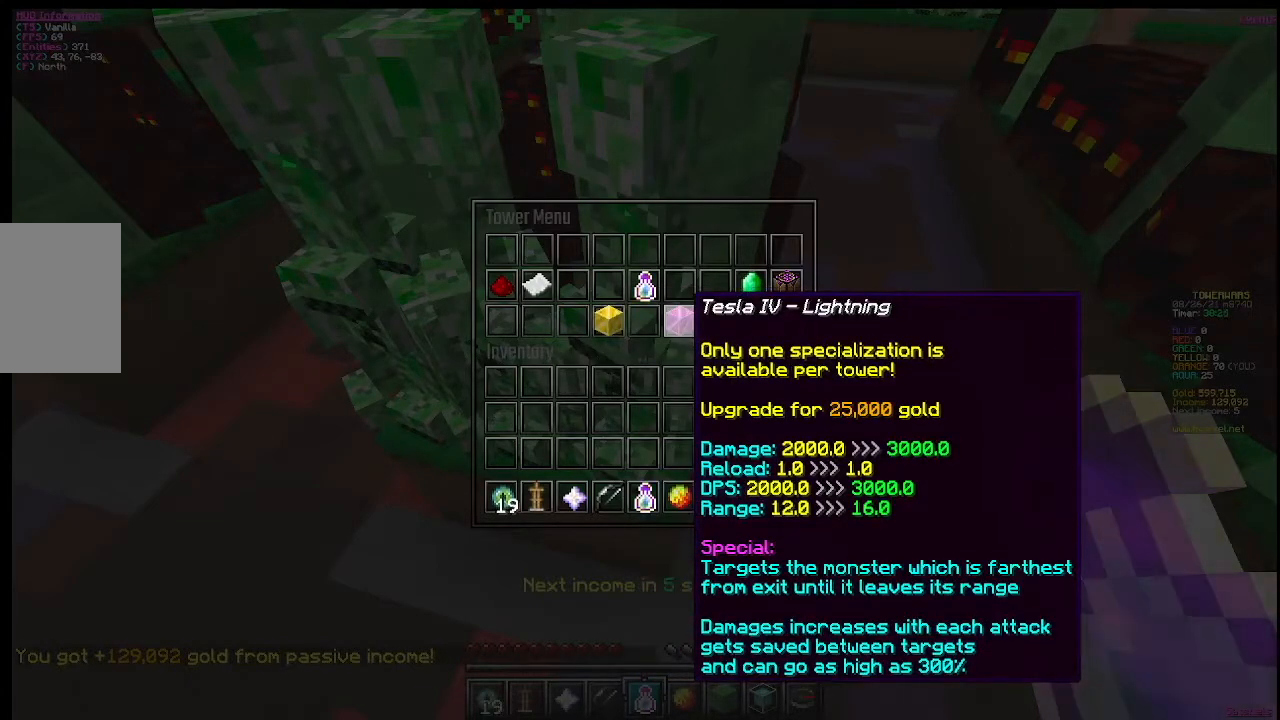
Gameplay with keyboard and mouse; each line is a JSON object with the keys and mouse buttons held at the frame after it. "events" lists presses ("down") and releases ("up") of "a", "d", "s", "w", "mouse_left" and "mouse_right" between this image and that frame as [ms after this image, input, new state], when the widget could be followed in between. "mouse_left", "mouse_right" = the "left", "right" buttons of the "mouse" list. No other keys are recorded. Fast repeated clicks can show as one long hold. Mouse movement is not recorded.
{"keys": [], "mouse": ["left"], "events": [[350, "mouse_left", "down"]]}
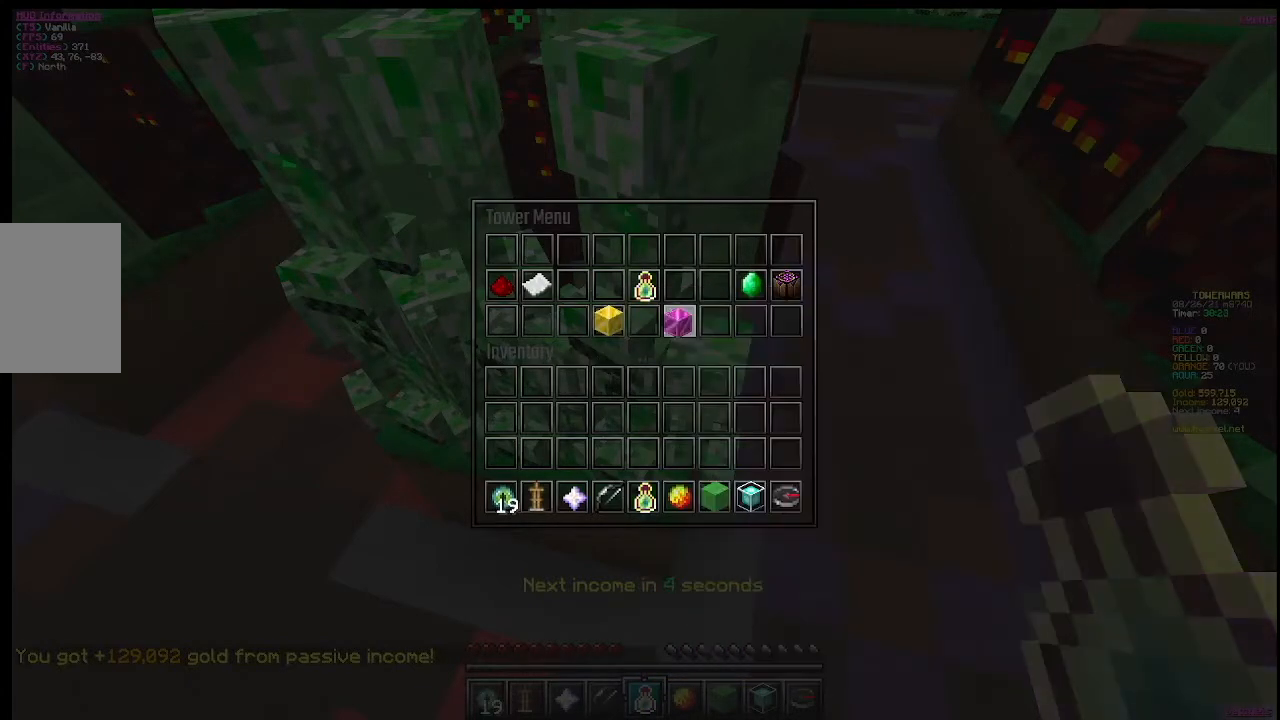
{"keys": [], "mouse": [], "events": [[66, "mouse_left", "up"]]}
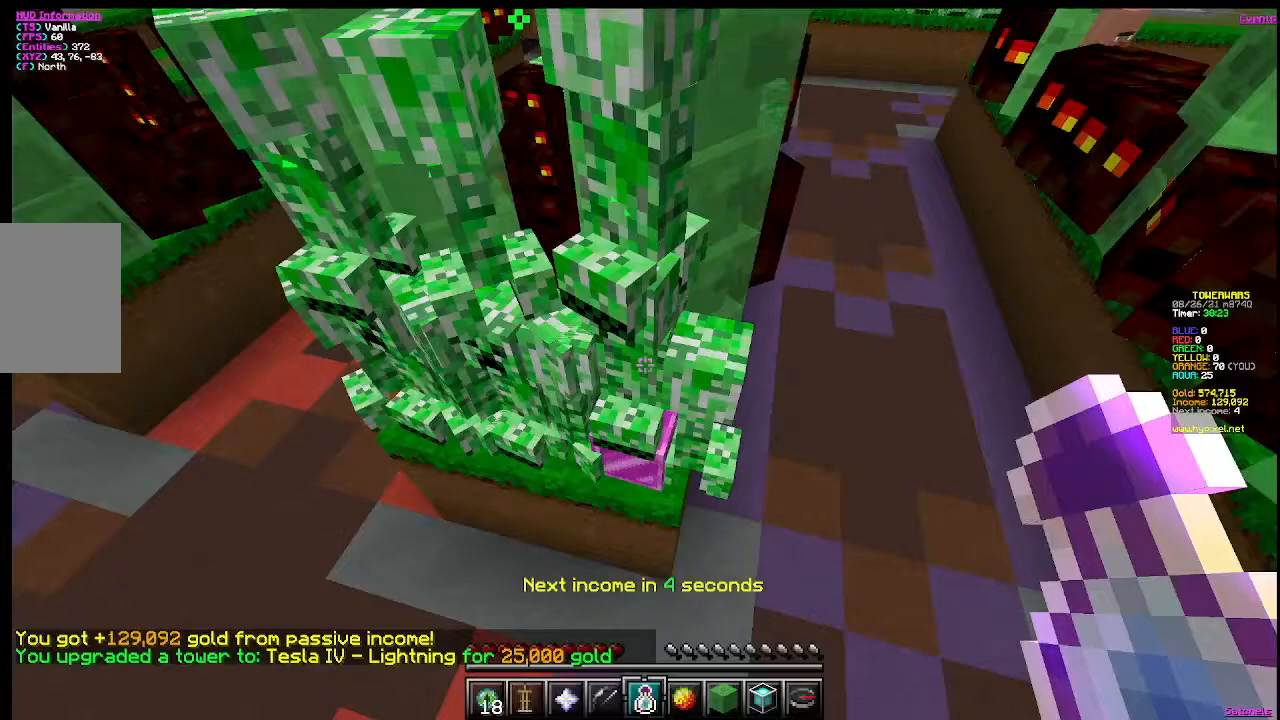
{"keys": [], "mouse": [], "events": [[17, "a", "down"], [284, "a", "up"]]}
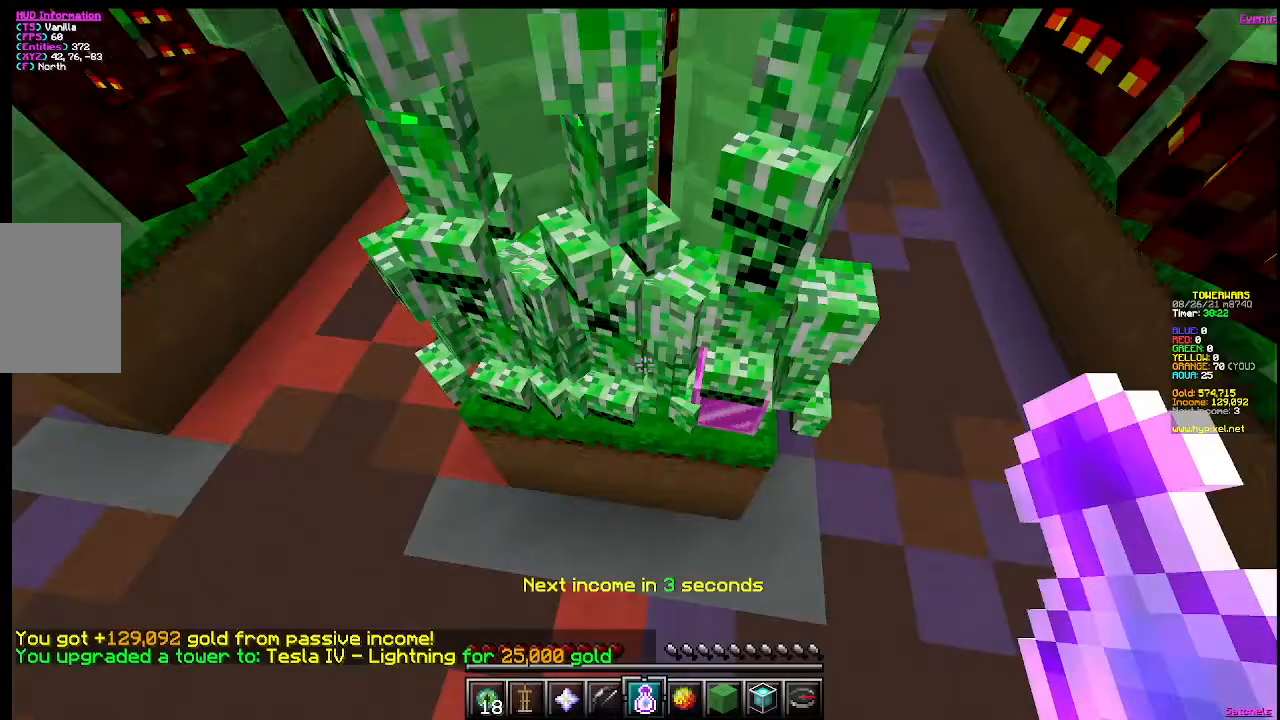
{"keys": [], "mouse": [], "events": [[16, "mouse_right", "down"], [250, "mouse_right", "up"]]}
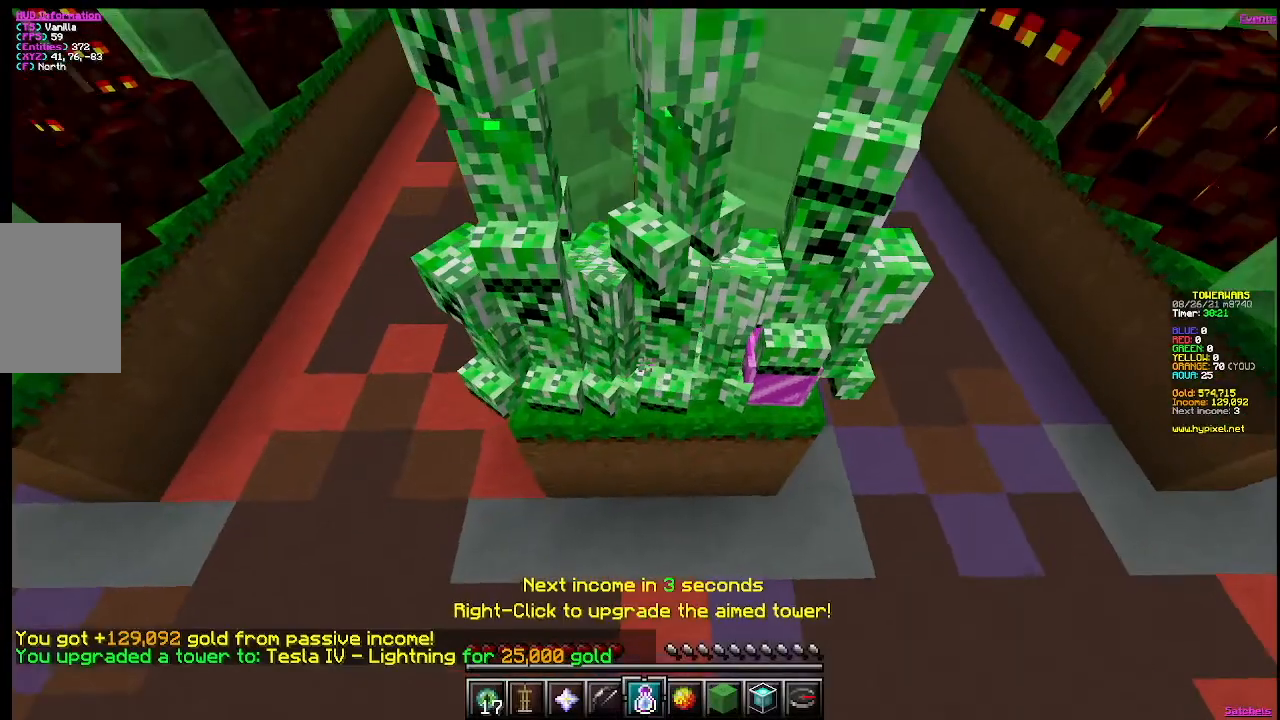
{"keys": [], "mouse": [], "events": []}
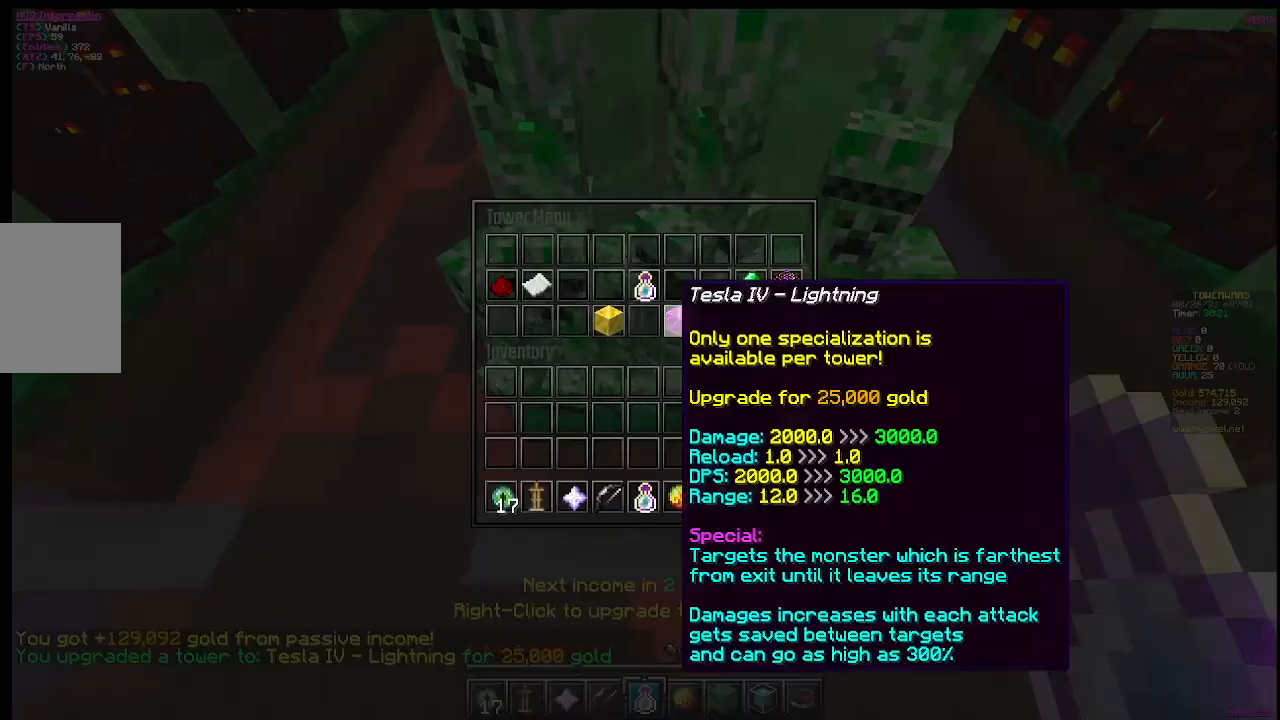
{"keys": [], "mouse": [], "events": []}
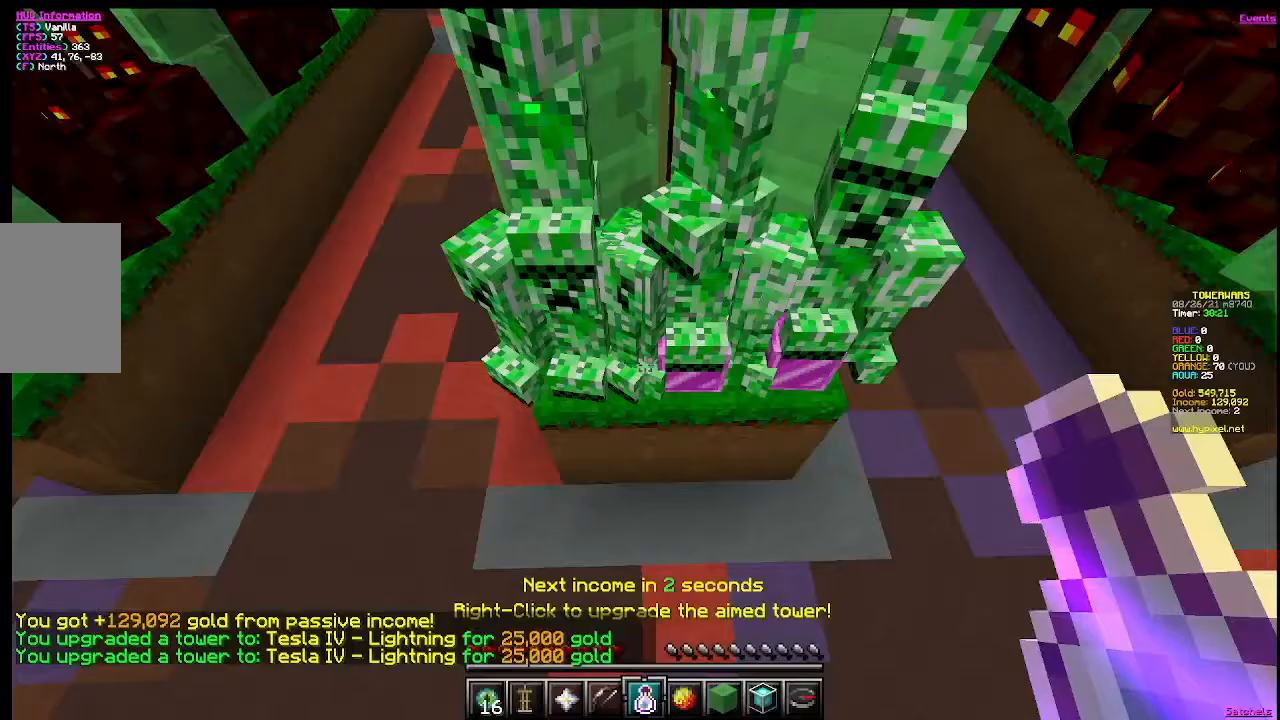
{"keys": [], "mouse": ["right"], "events": [[100, "a", "down"], [334, "a", "up"], [334, "mouse_right", "down"]]}
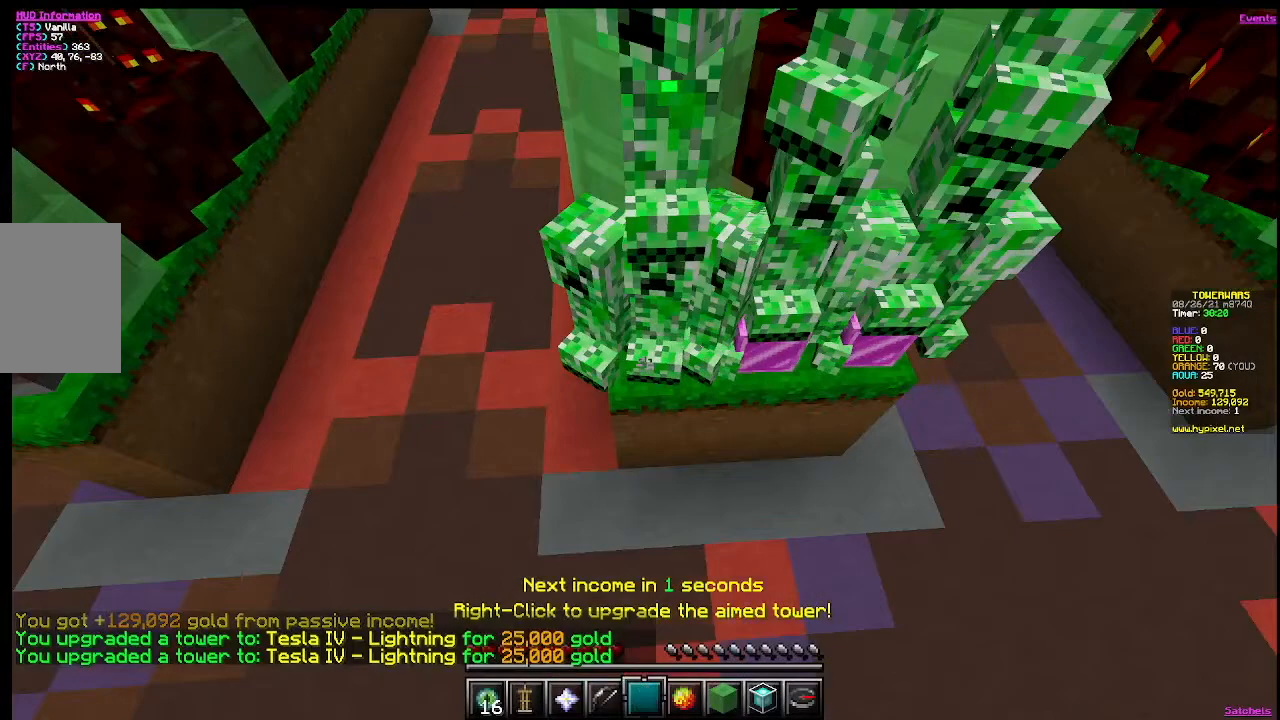
{"keys": [], "mouse": [], "events": [[50, "mouse_right", "up"]]}
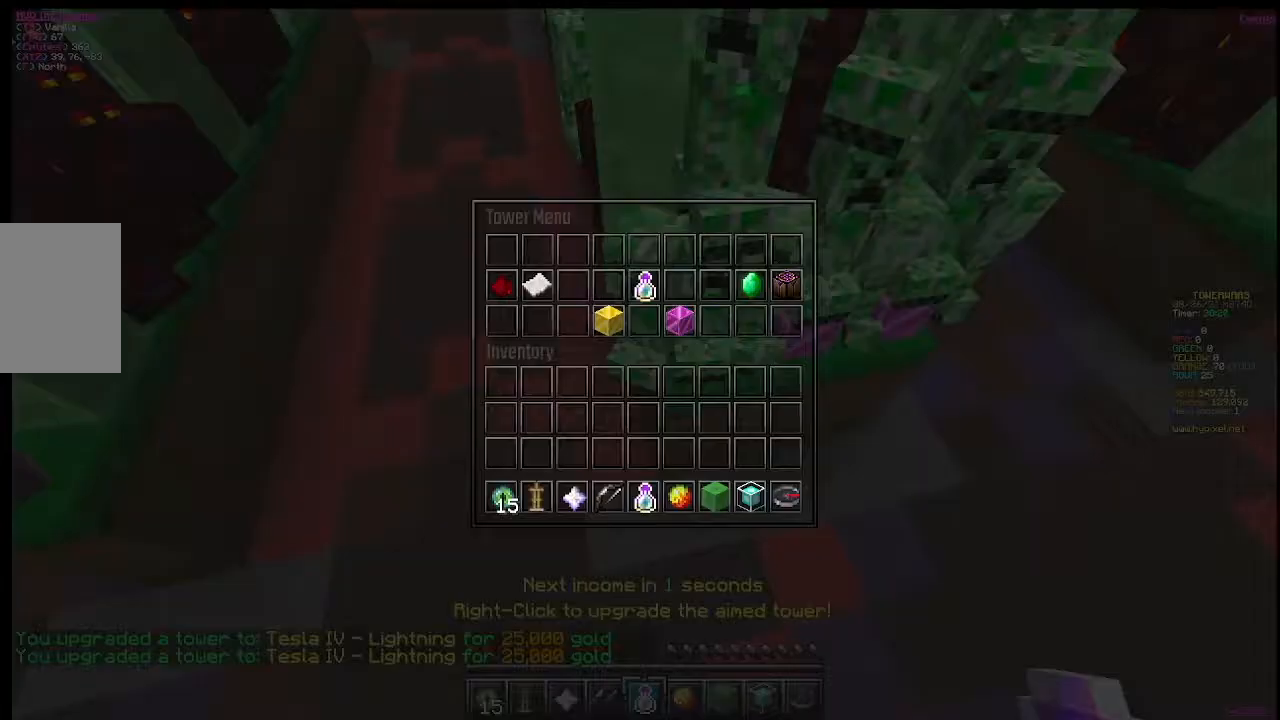
{"keys": [], "mouse": [], "events": [[217, "mouse_left", "down"], [417, "mouse_left", "up"]]}
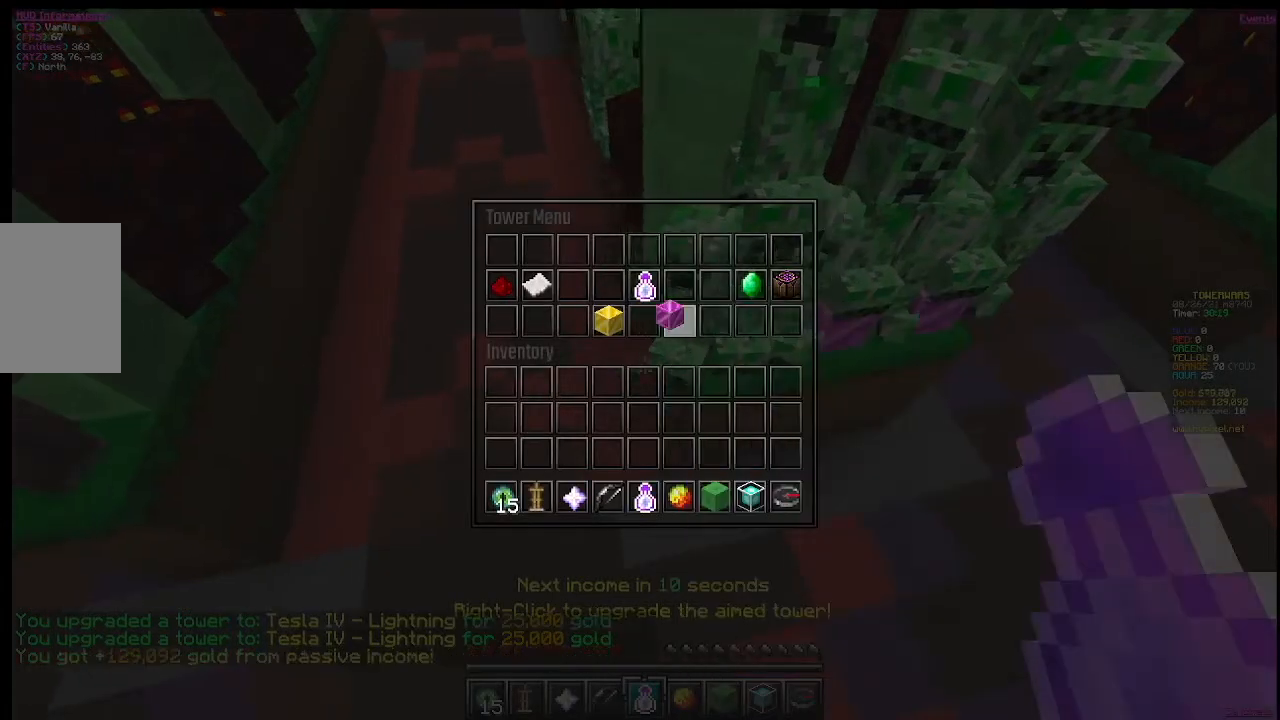
{"keys": ["d"], "mouse": [], "events": [[383, "d", "down"]]}
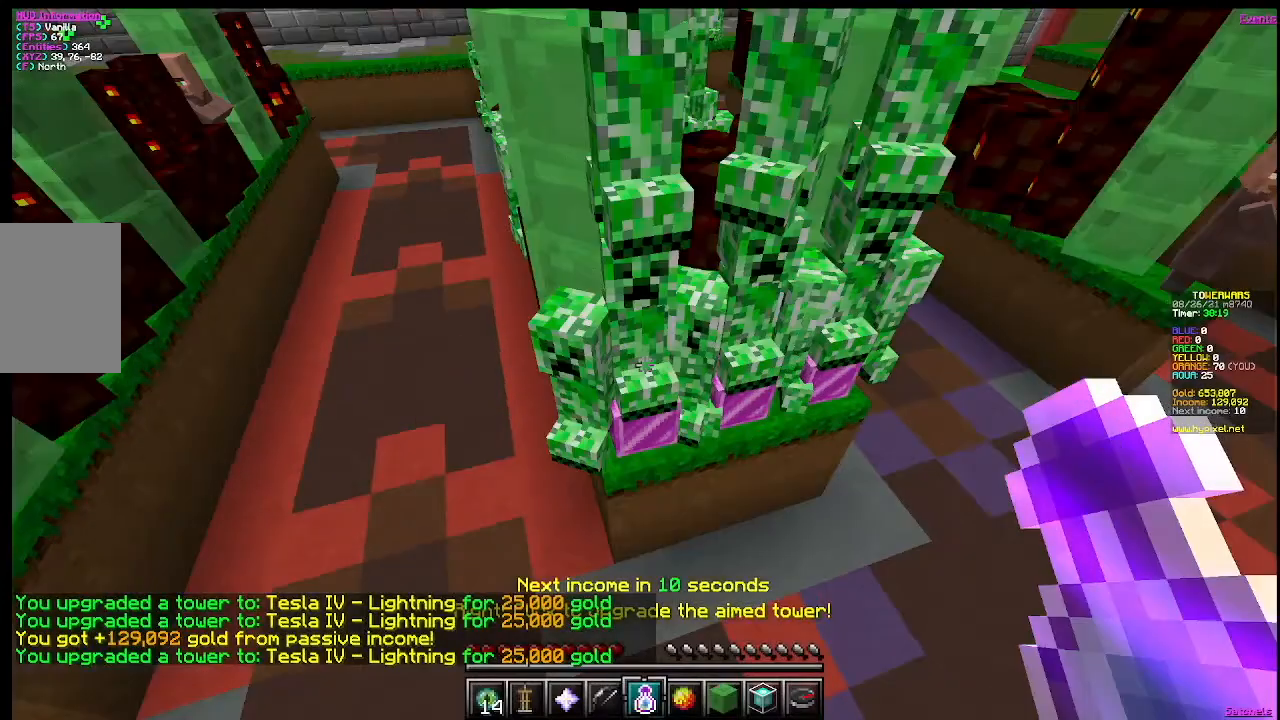
{"keys": ["d"], "mouse": [], "events": []}
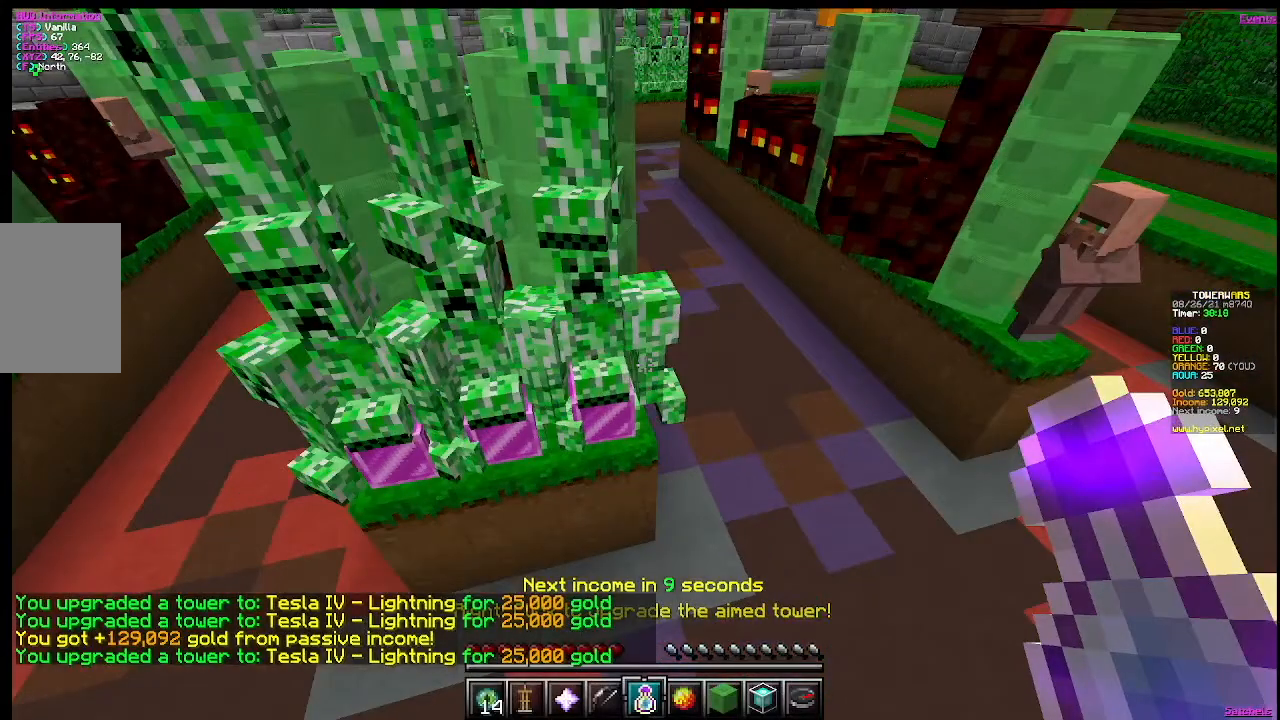
{"keys": [], "mouse": [], "events": [[66, "d", "up"], [66, "w", "down"], [300, "w", "up"]]}
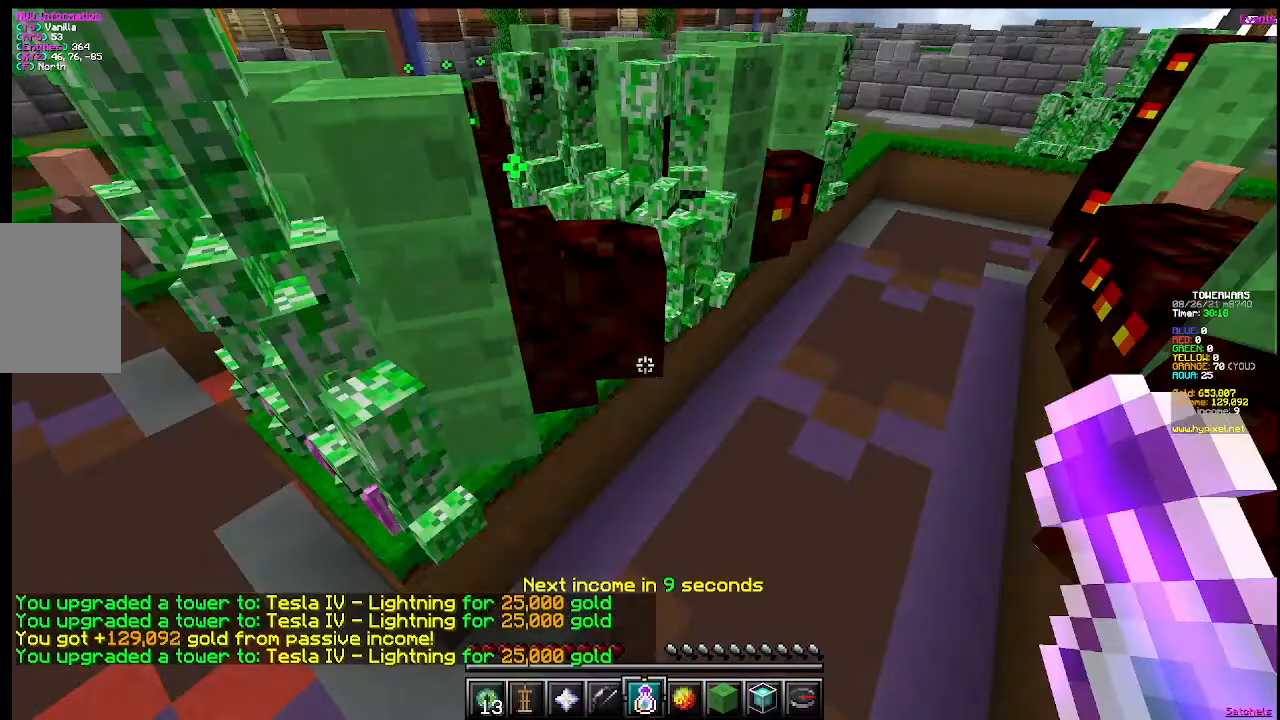
{"keys": [], "mouse": [], "events": [[33, "w", "down"], [284, "w", "up"]]}
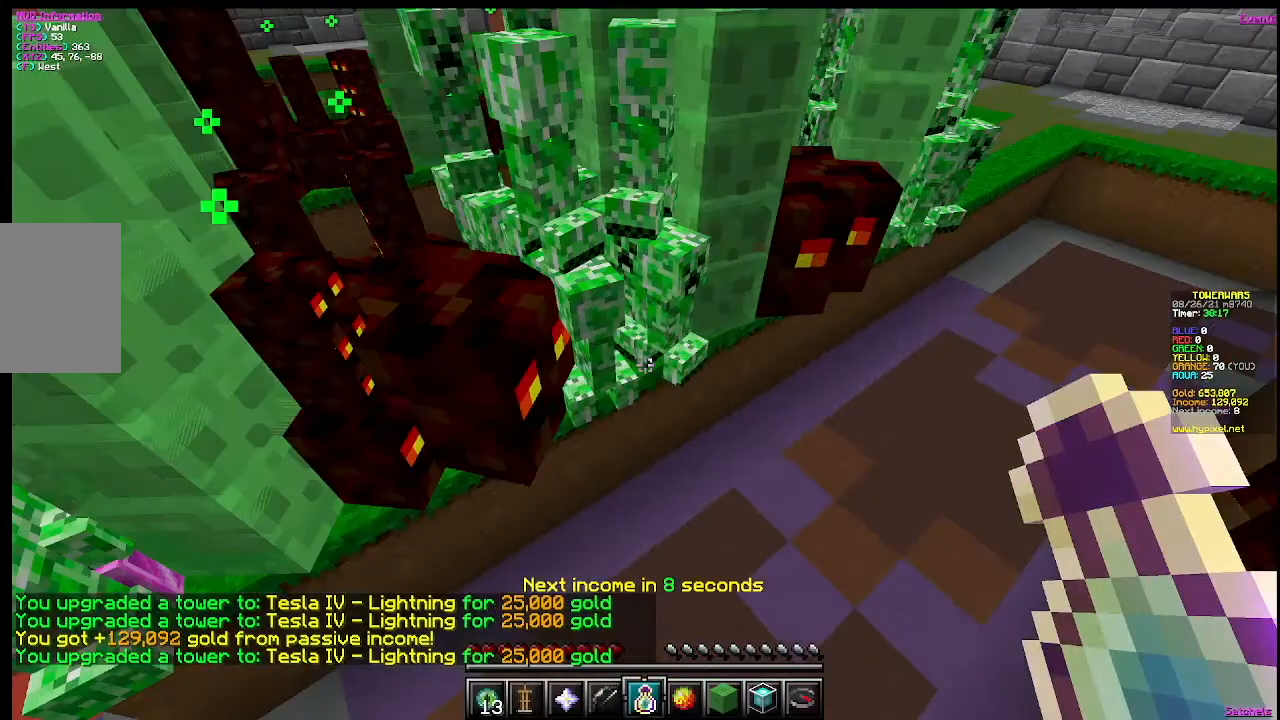
{"keys": [], "mouse": [], "events": [[16, "mouse_right", "down"], [266, "mouse_right", "up"]]}
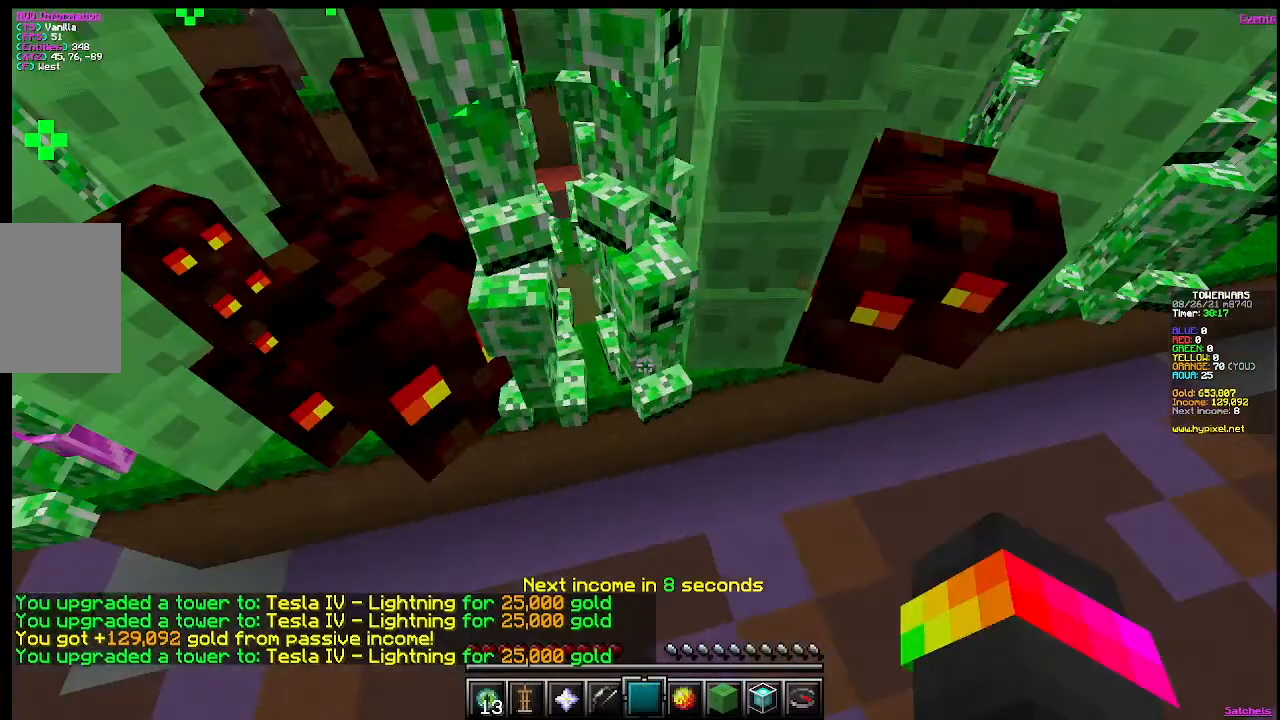
{"keys": [], "mouse": [], "events": []}
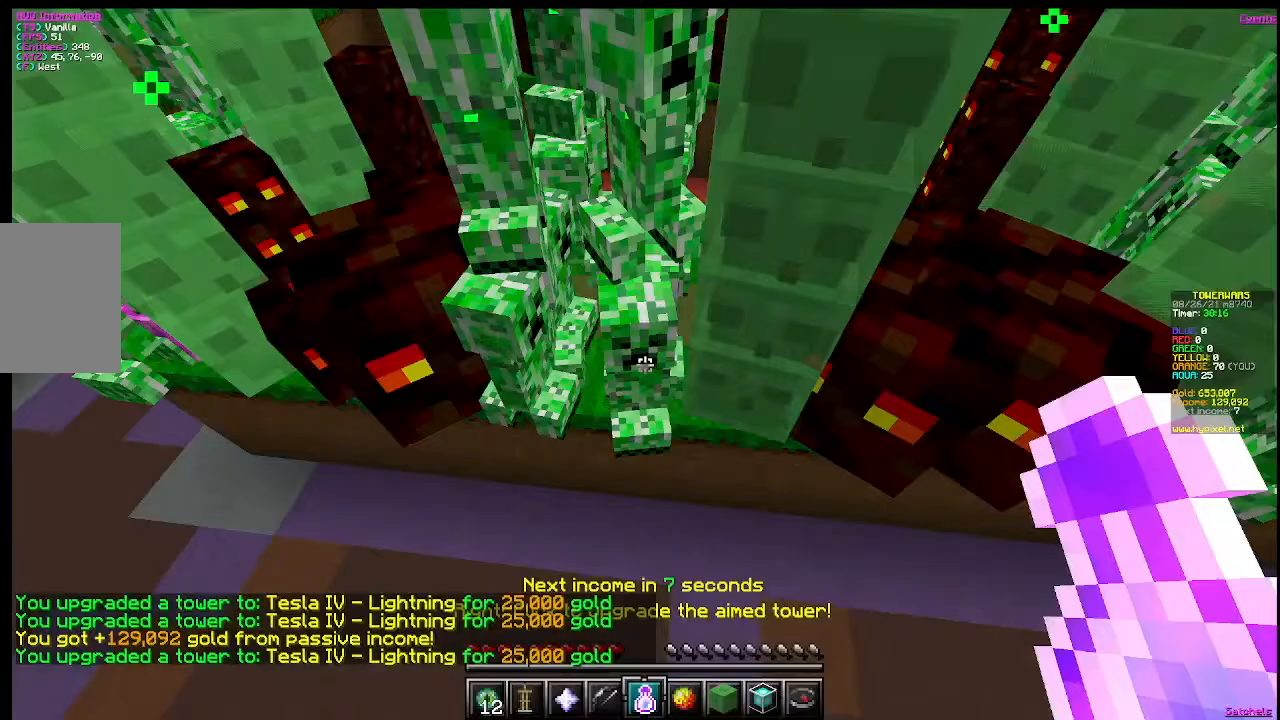
{"keys": [], "mouse": [], "events": [[217, "a", "down"], [434, "a", "up"]]}
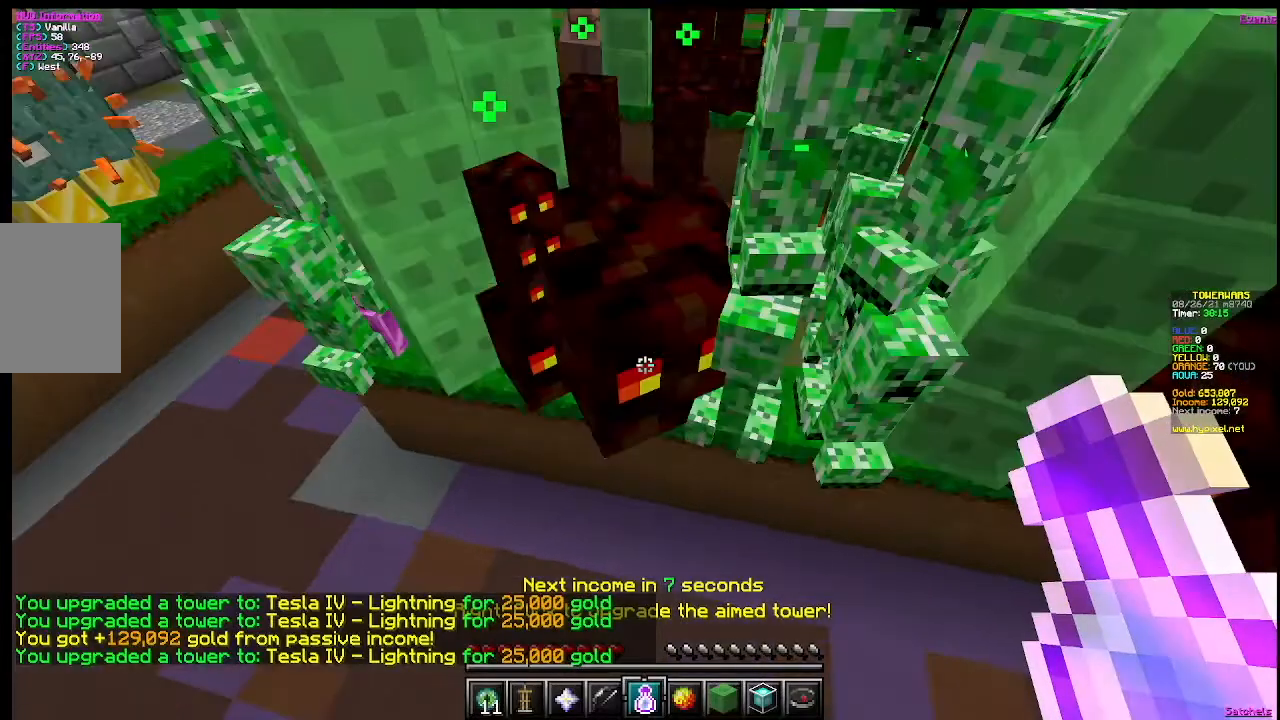
{"keys": [], "mouse": [], "events": []}
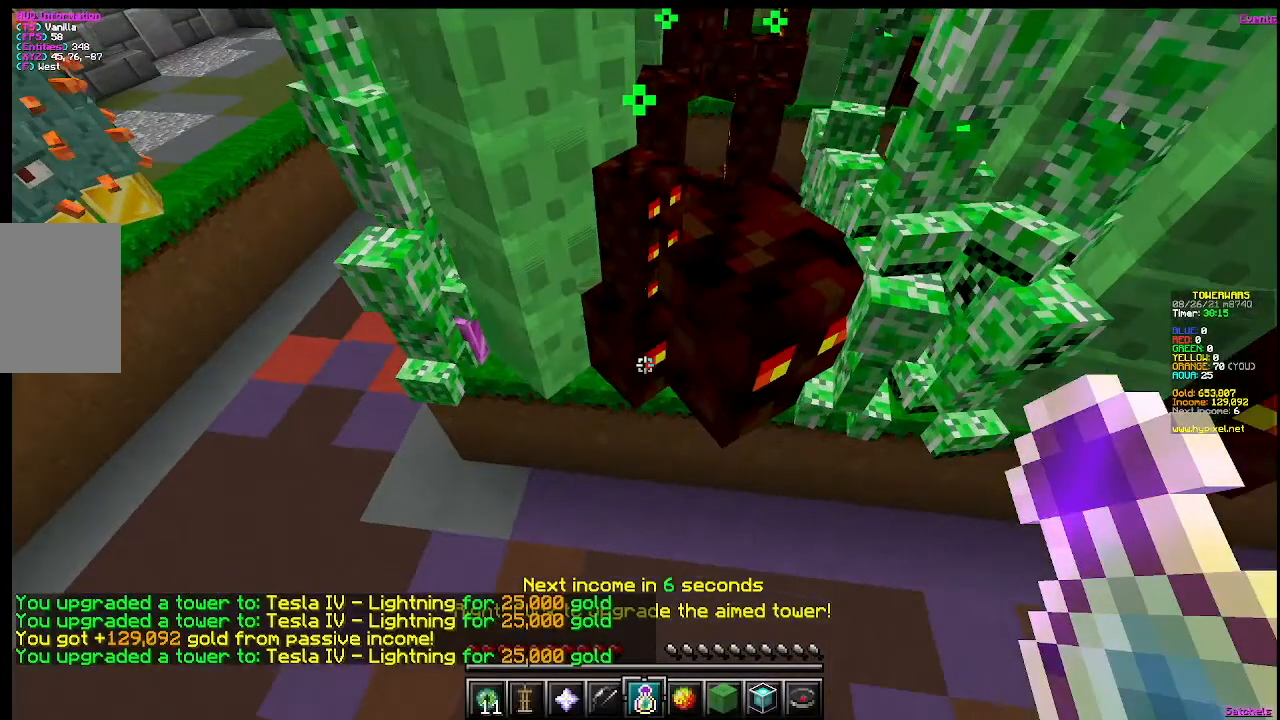
{"keys": [], "mouse": [], "events": []}
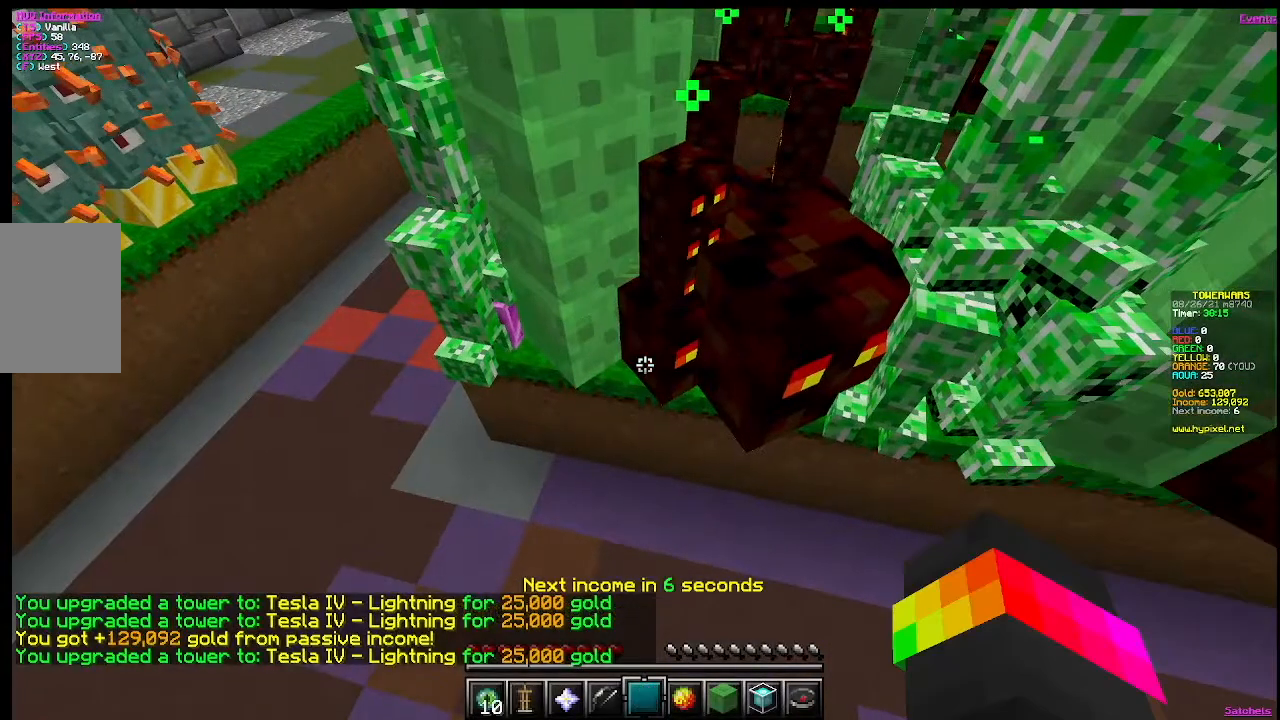
{"keys": [], "mouse": [], "events": []}
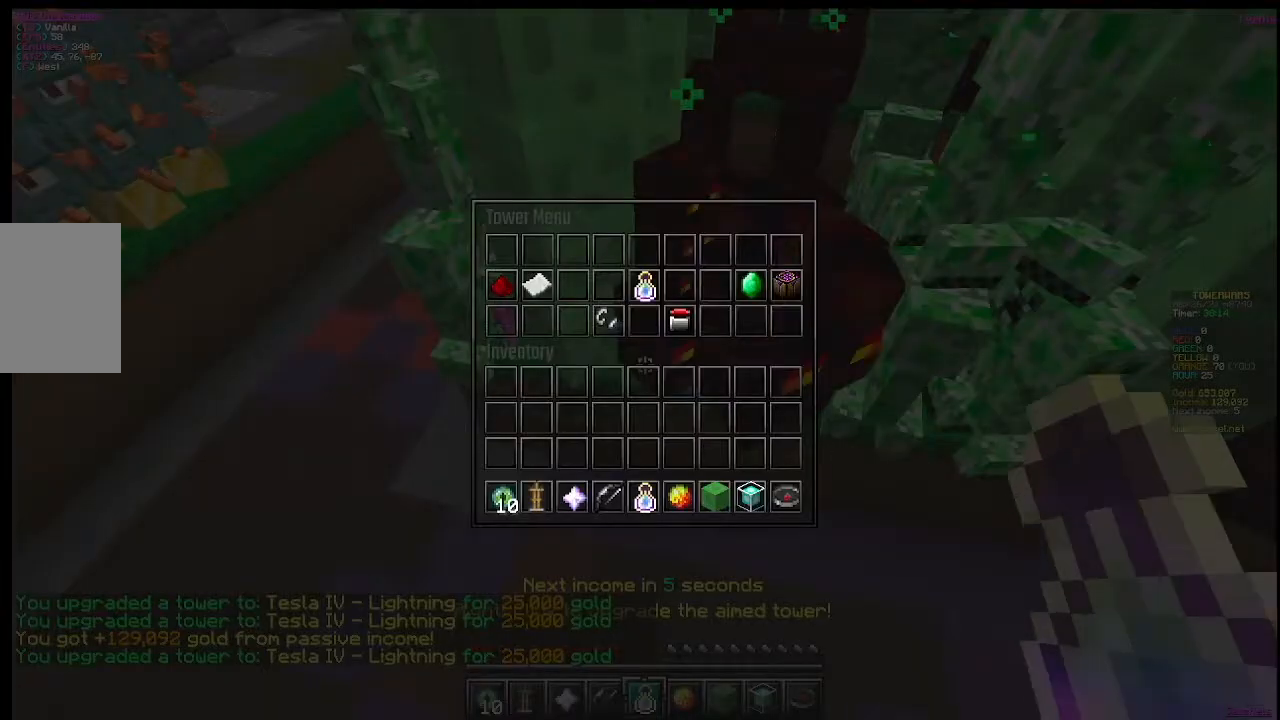
{"keys": [], "mouse": ["left"], "events": [[417, "mouse_left", "down"]]}
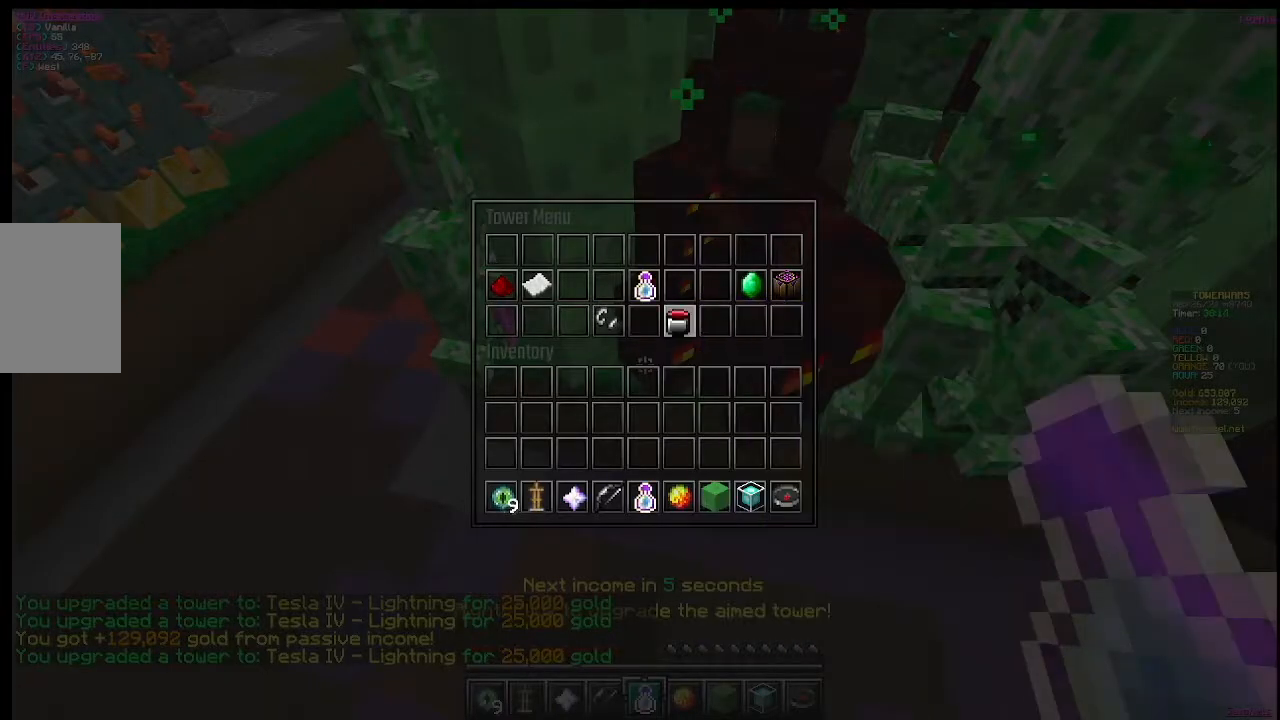
{"keys": ["d"], "mouse": [], "events": [[134, "mouse_left", "up"], [384, "d", "down"]]}
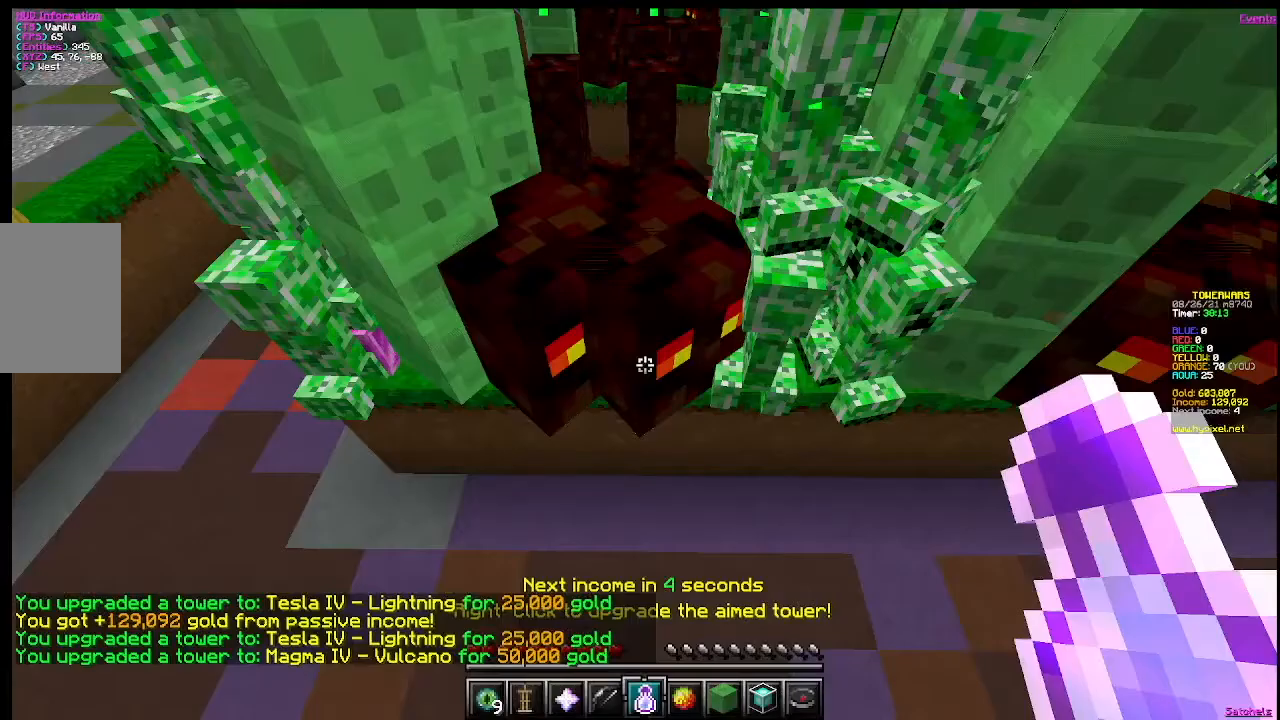
{"keys": [], "mouse": ["right"], "events": [[150, "d", "up"], [400, "mouse_right", "down"]]}
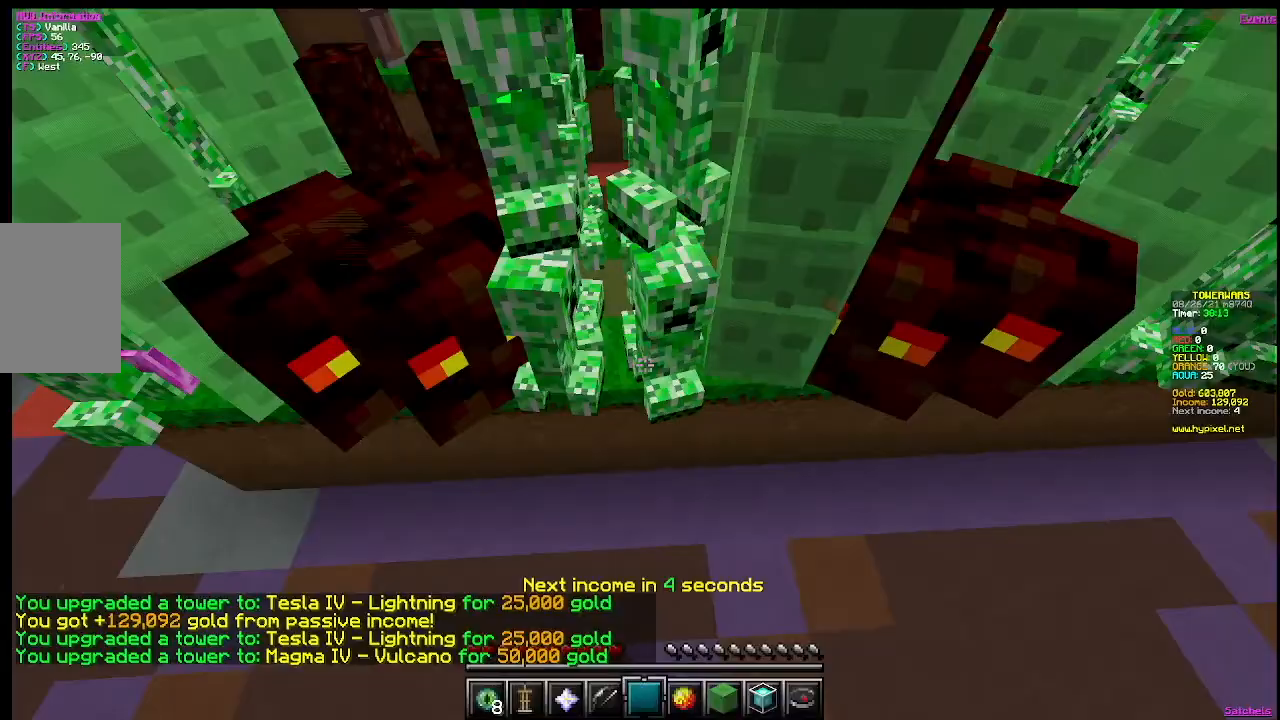
{"keys": [], "mouse": [], "events": [[134, "mouse_right", "up"]]}
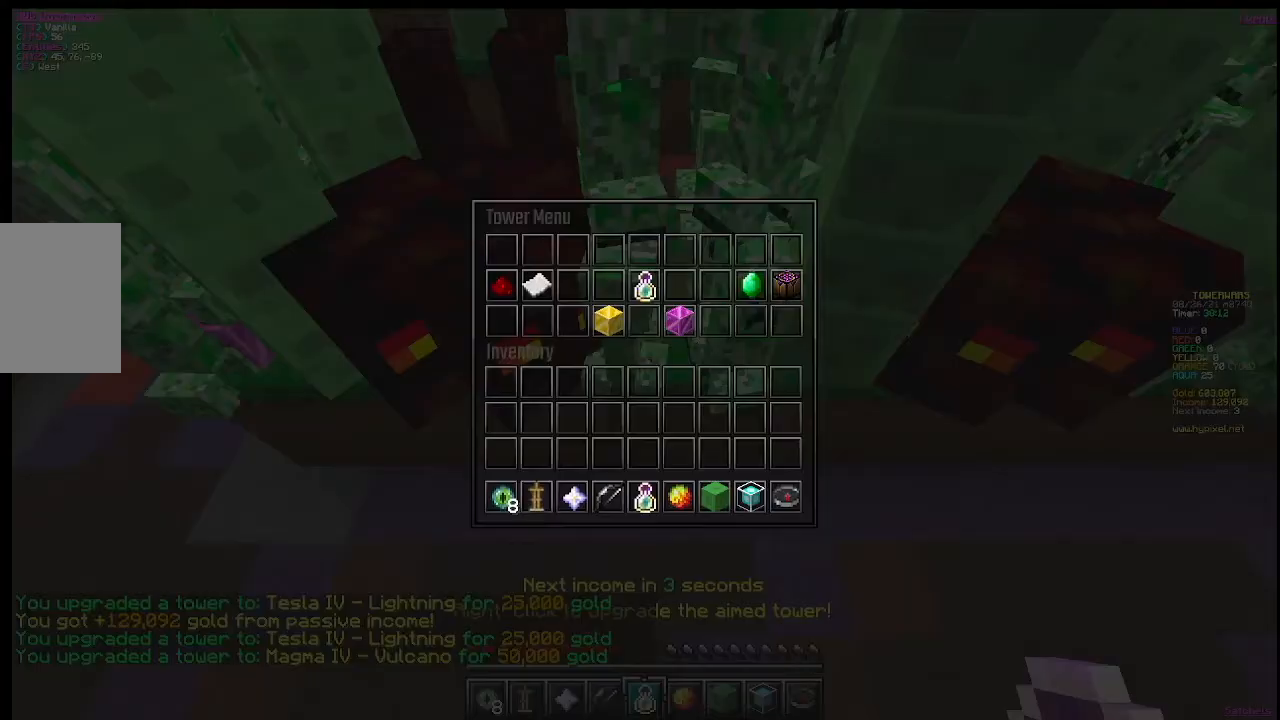
{"keys": [], "mouse": [], "events": []}
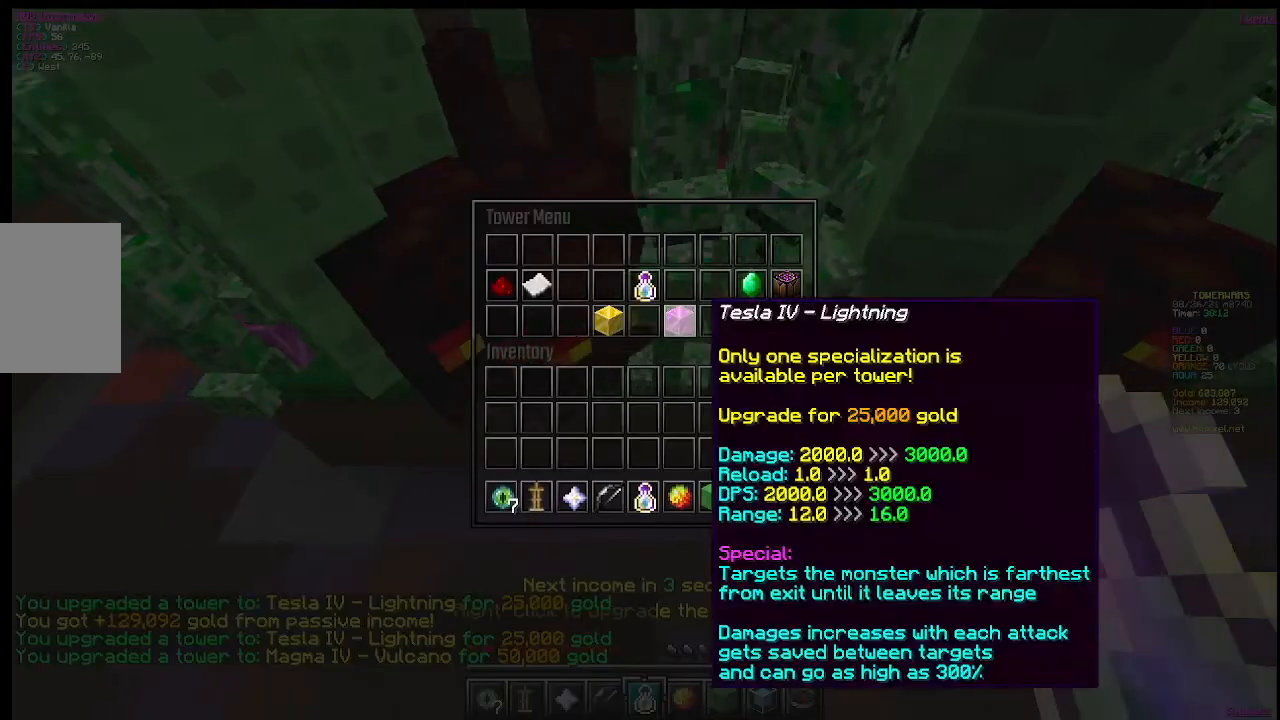
{"keys": [], "mouse": [], "events": []}